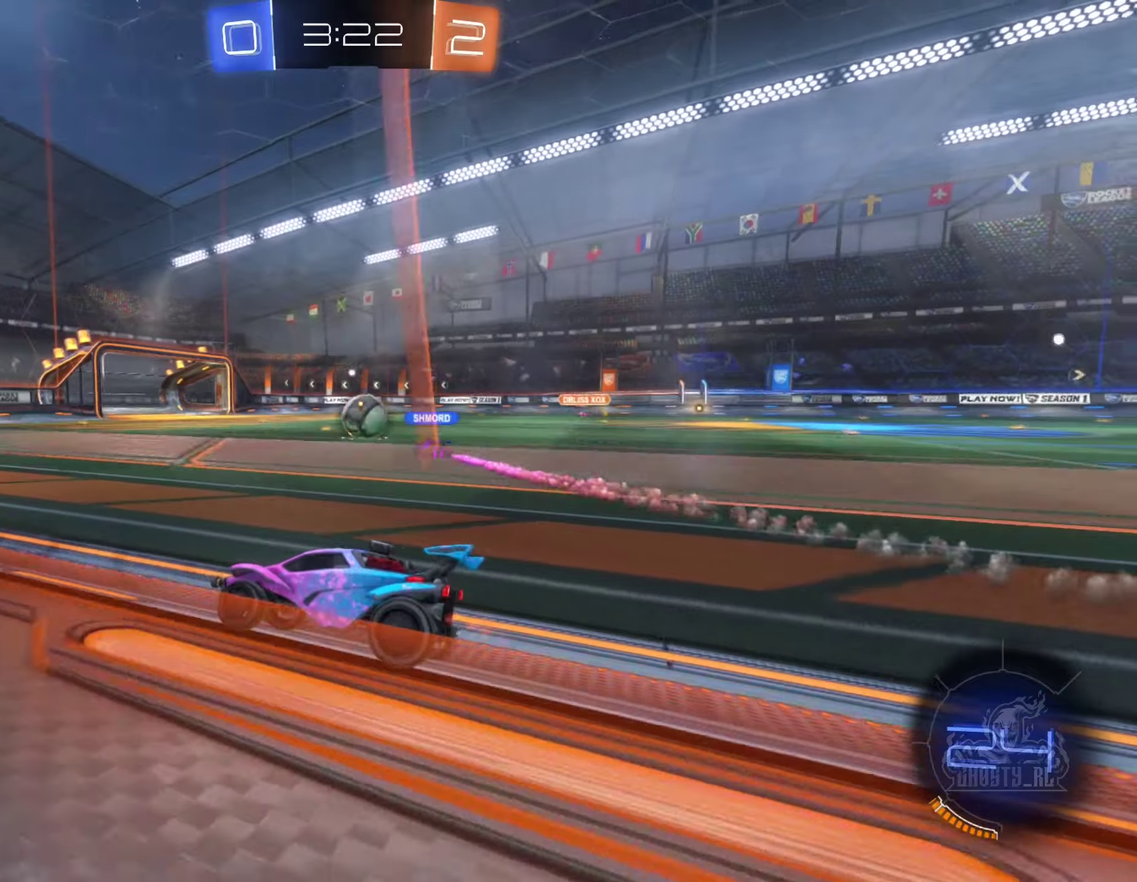
Gameplay with a controller (Xbox layout); each line is a JSON object with the inputs held at the frame after it. "events" lists button and stick changes between this image and that frame as [ms after this image, input, new state], when the widget could be followed in between.
{"buttons": ["R2"], "left_stick": "right", "right_stick": "center", "events": [[116, "left_stick", "right"], [200, "left_stick", "up-right"], [300, "left_stick", "center"], [433, "left_stick", "right"]]}
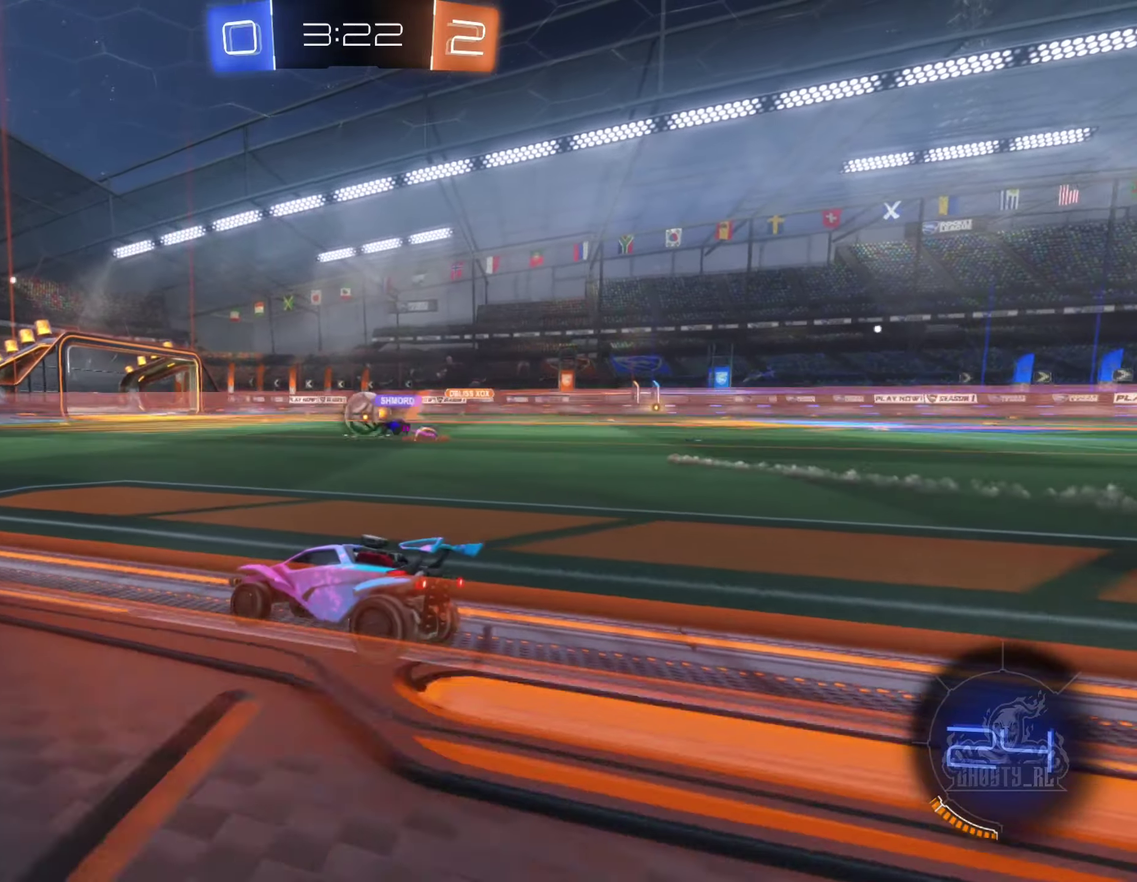
{"buttons": ["R2"], "left_stick": "center", "right_stick": "center", "events": [[83, "left_stick", "center"]]}
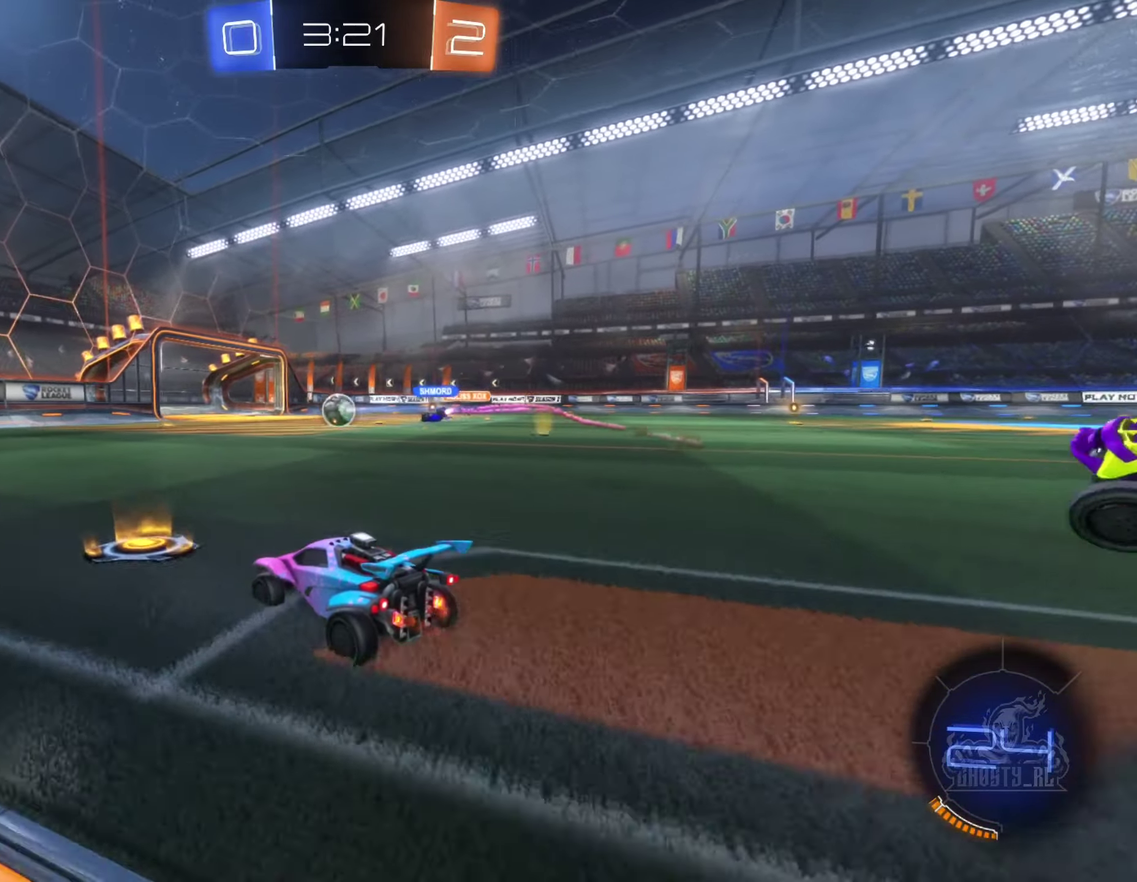
{"buttons": ["B", "R2"], "left_stick": "center", "right_stick": "center", "events": [[50, "left_stick", "left"], [150, "left_stick", "center"], [200, "B", "down"], [300, "left_stick", "left"], [400, "left_stick", "center"]]}
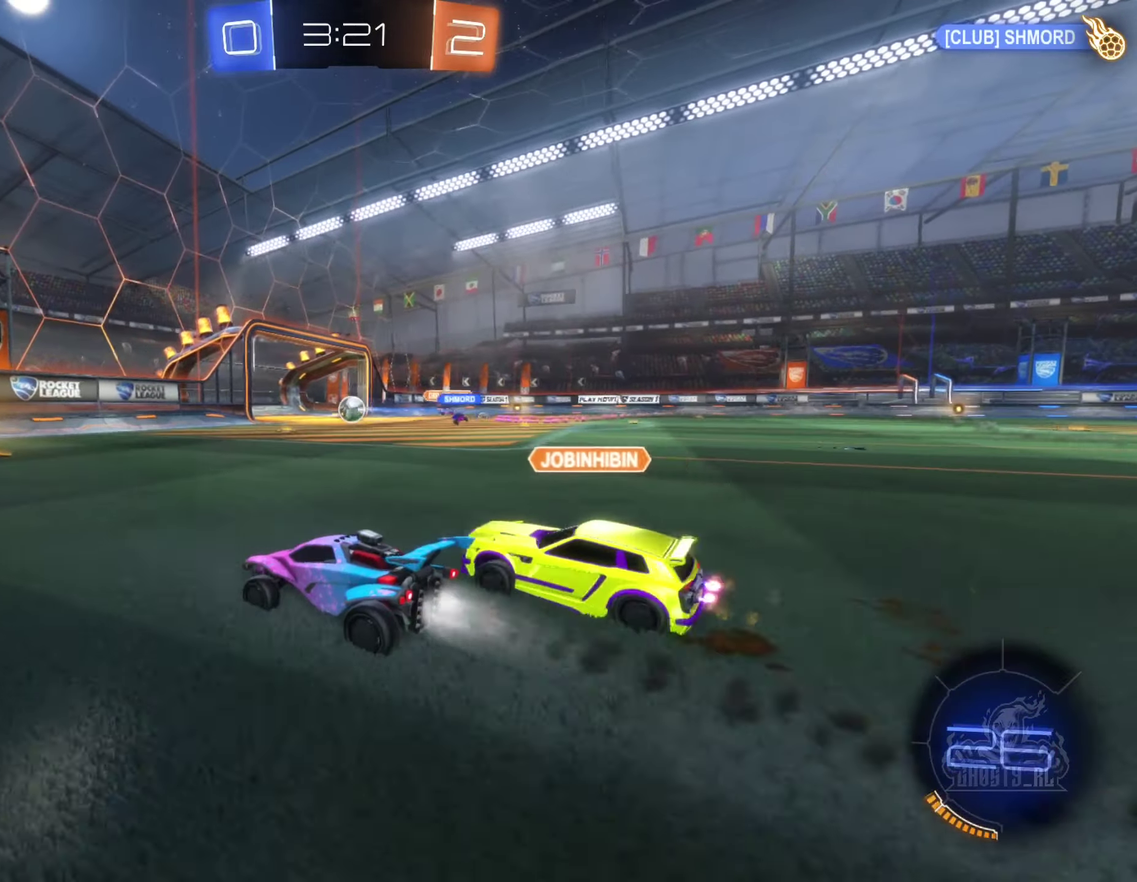
{"buttons": ["R2"], "left_stick": "right", "right_stick": "center", "events": [[50, "left_stick", "right"], [250, "left_stick", "center"], [433, "B", "up"], [433, "left_stick", "right"]]}
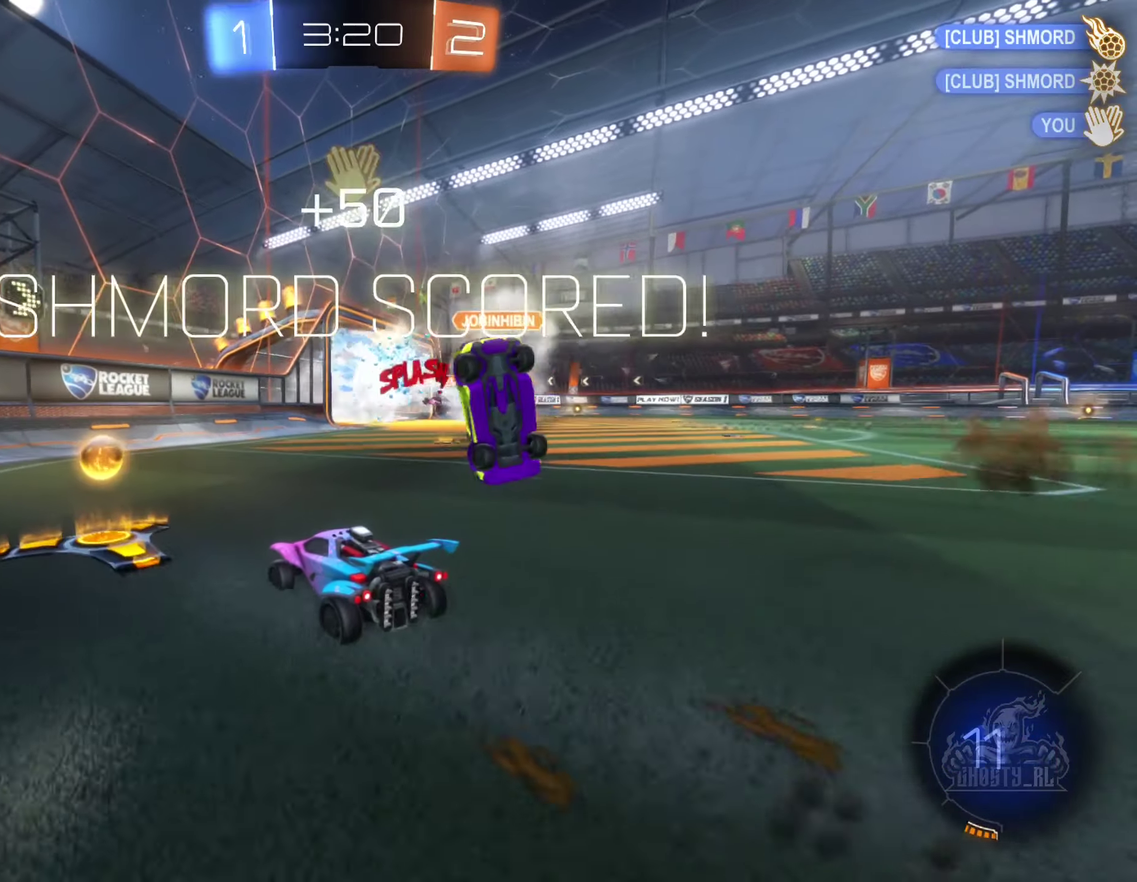
{"buttons": ["R2"], "left_stick": "right", "right_stick": "center", "events": []}
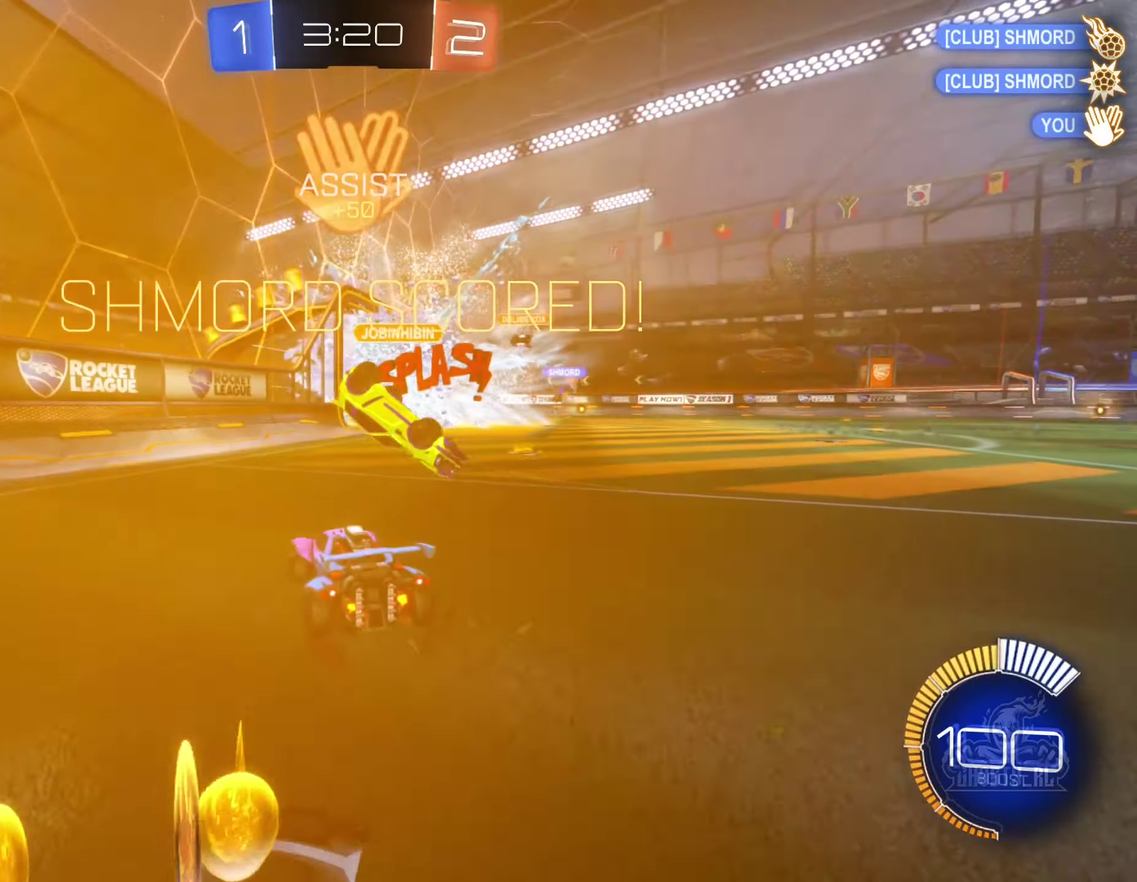
{"buttons": [], "left_stick": "center", "right_stick": "center", "events": [[150, "Y", "down"], [233, "Y", "up"], [433, "R2", "up"], [433, "left_stick", "center"]]}
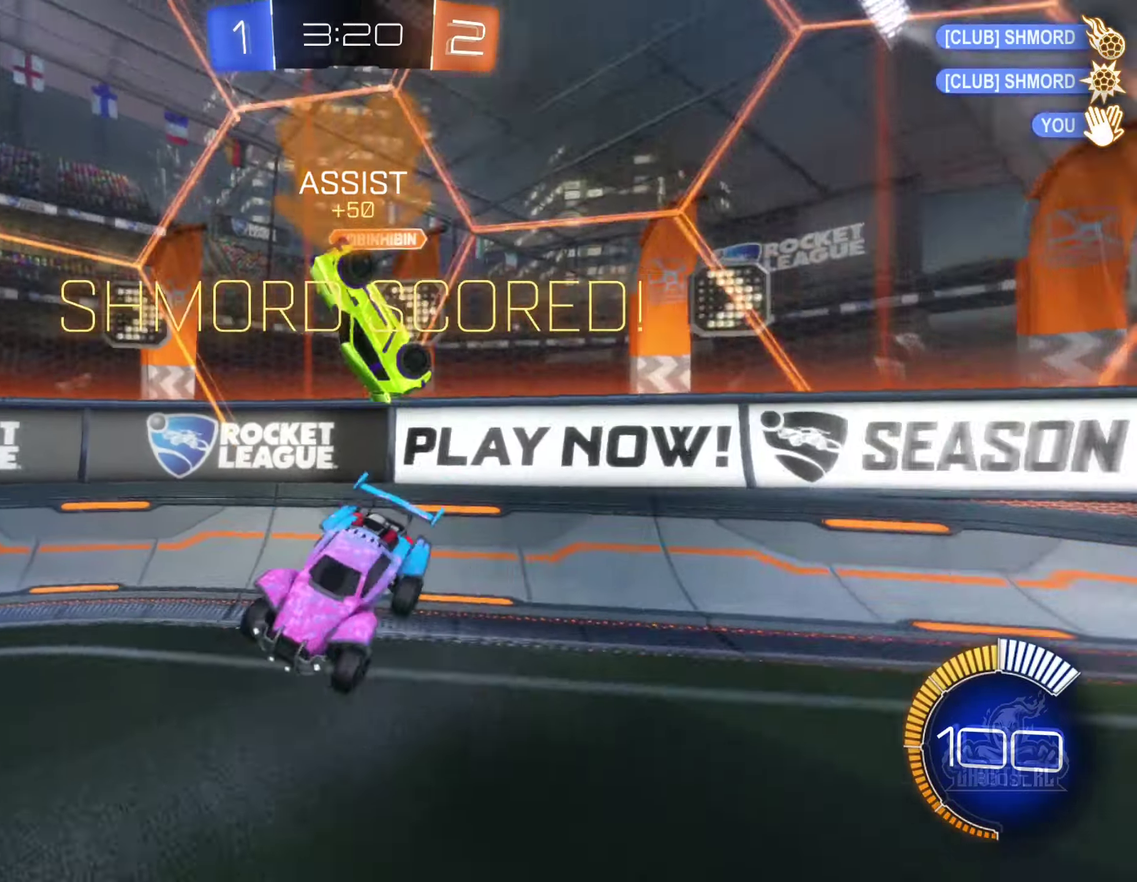
{"buttons": ["B", "L1", "R2"], "left_stick": "left", "right_stick": "center", "events": [[166, "left_stick", "down"], [250, "left_stick", "down-left"], [300, "left_stick", "left"], [350, "R2", "down"], [366, "L1", "down"], [383, "B", "down"]]}
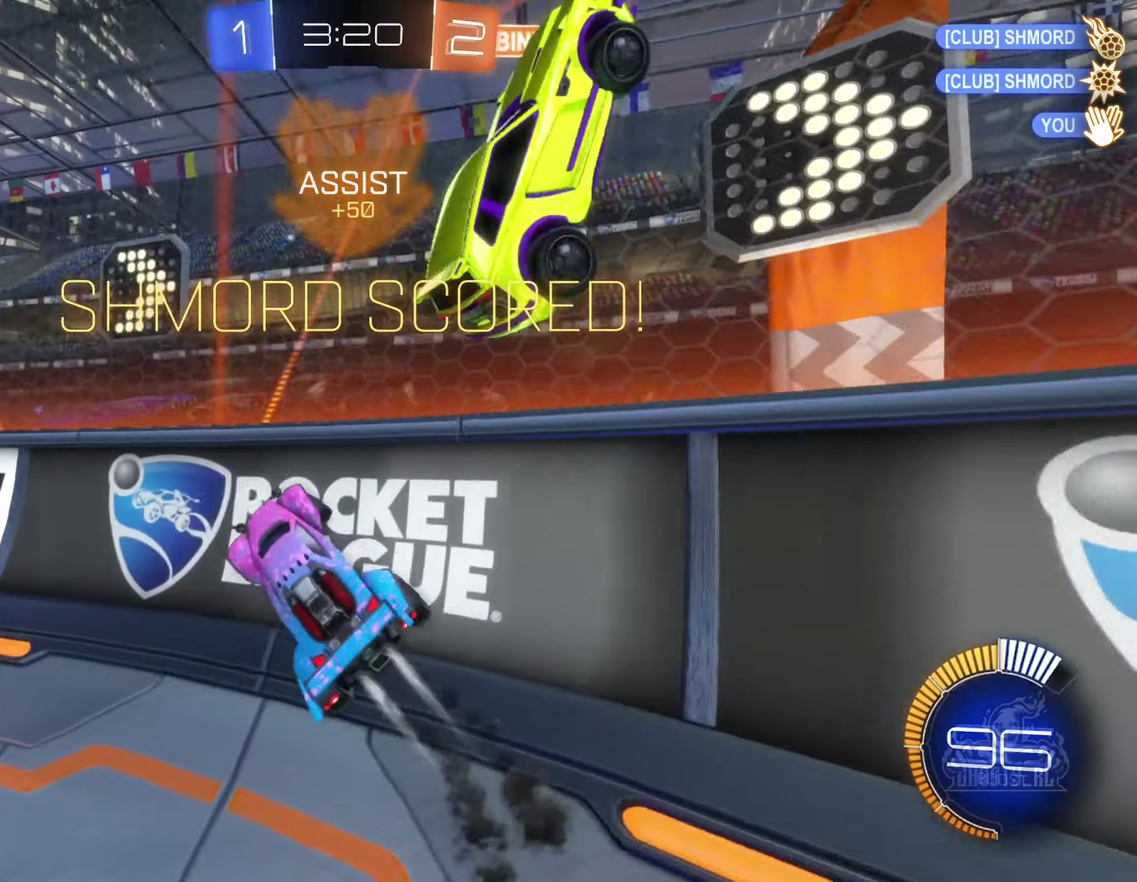
{"buttons": ["A", "B", "L1", "R2"], "left_stick": "right", "right_stick": "center", "events": [[233, "L1", "up"], [250, "left_stick", "center"], [366, "left_stick", "right"], [400, "L1", "down"], [433, "A", "down"]]}
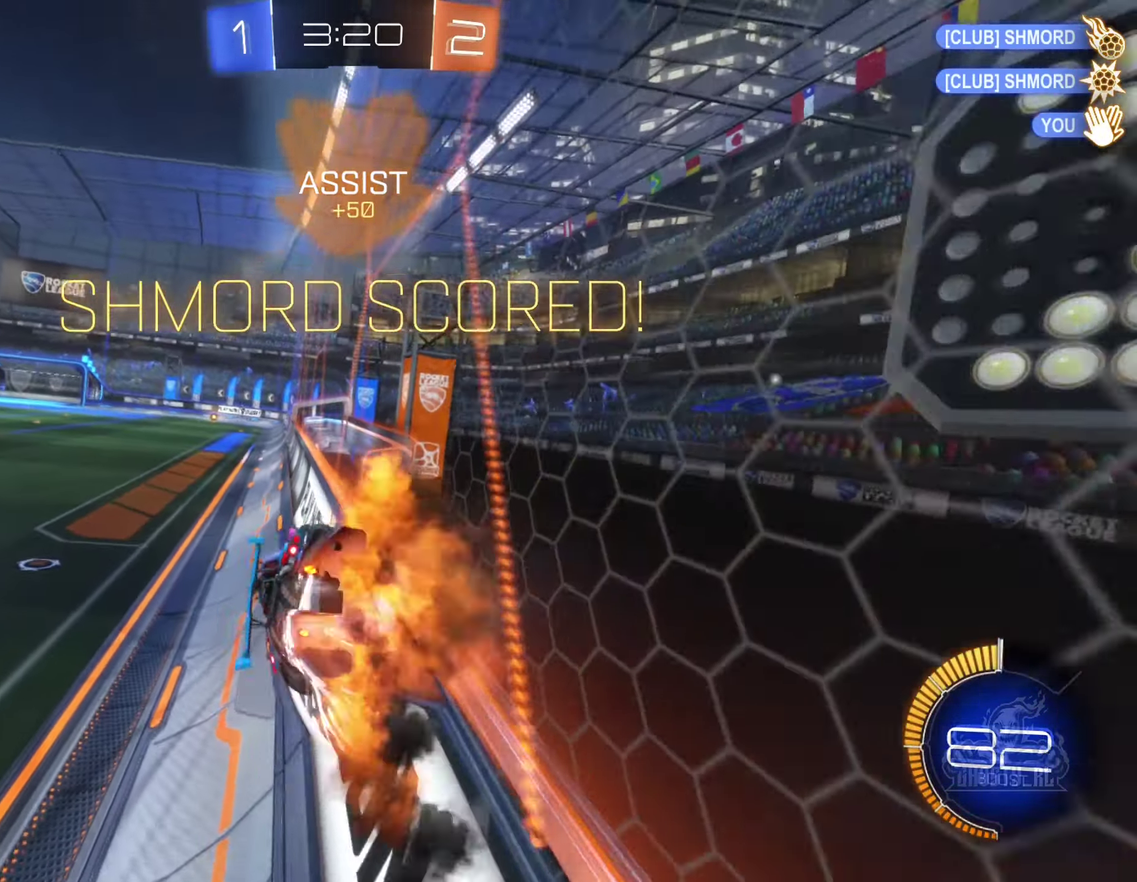
{"buttons": ["B", "L1", "R2"], "left_stick": "up-left", "right_stick": "center", "events": [[100, "A", "up"], [100, "left_stick", "down-right"], [400, "left_stick", "up"], [466, "left_stick", "up-left"]]}
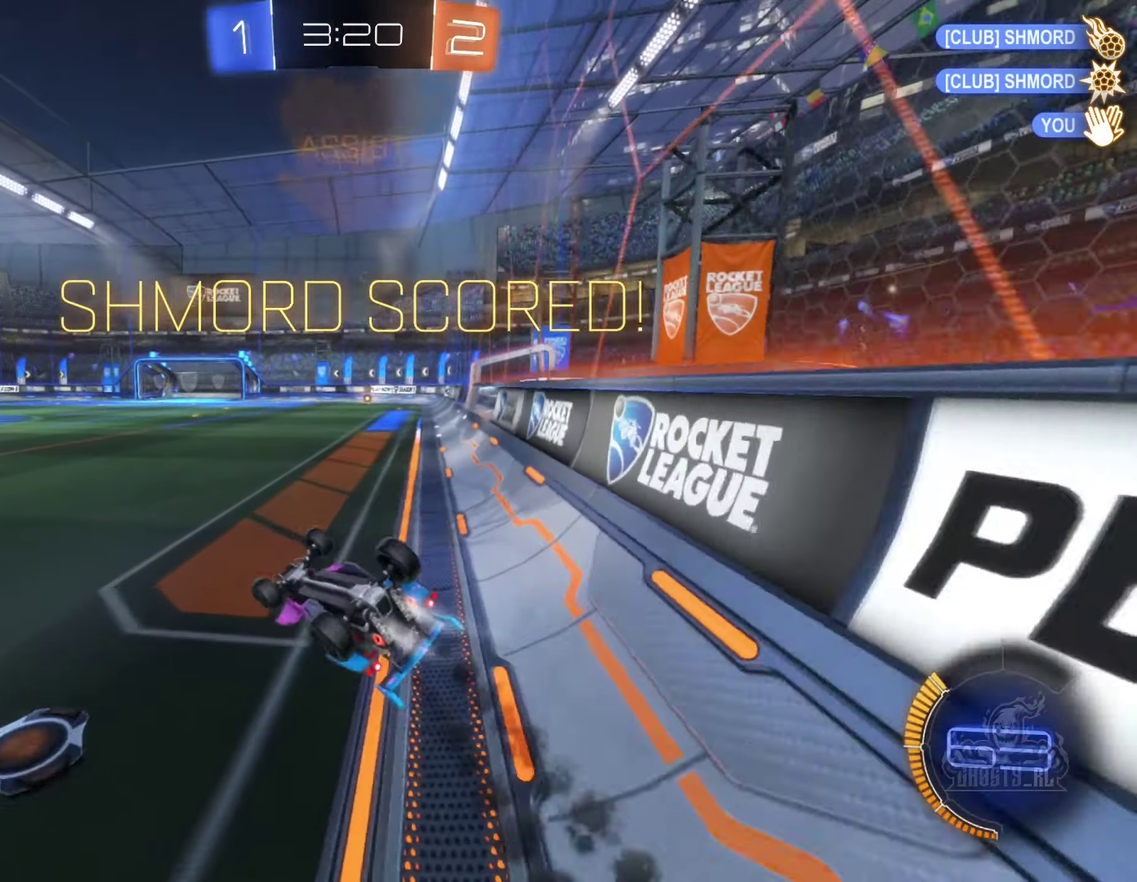
{"buttons": ["B", "L1", "R2"], "left_stick": "up-right", "right_stick": "center", "events": [[50, "left_stick", "left"], [66, "A", "down"], [133, "left_stick", "down-left"], [350, "A", "up"], [433, "left_stick", "up-right"]]}
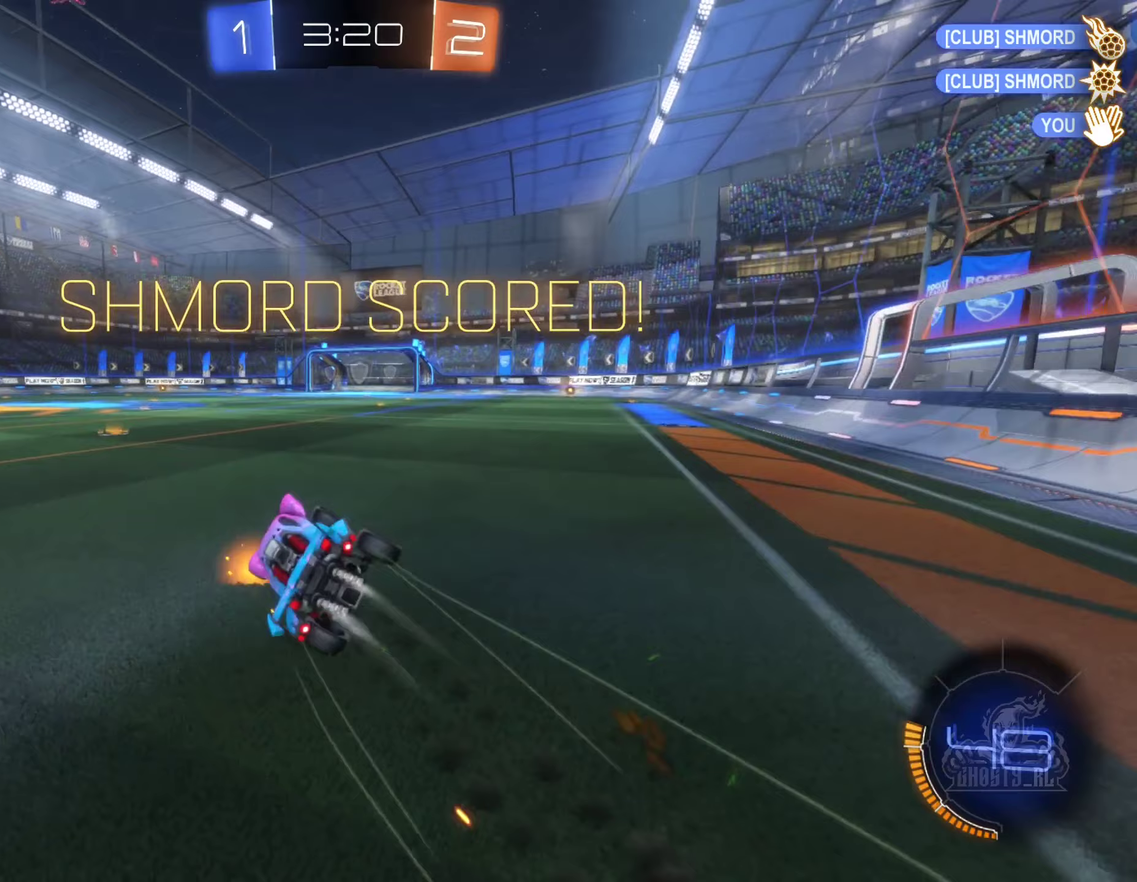
{"buttons": ["B", "L1", "R1"], "left_stick": "right", "right_stick": "center", "events": [[83, "R2", "up"], [117, "left_stick", "right"], [217, "R1", "down"]]}
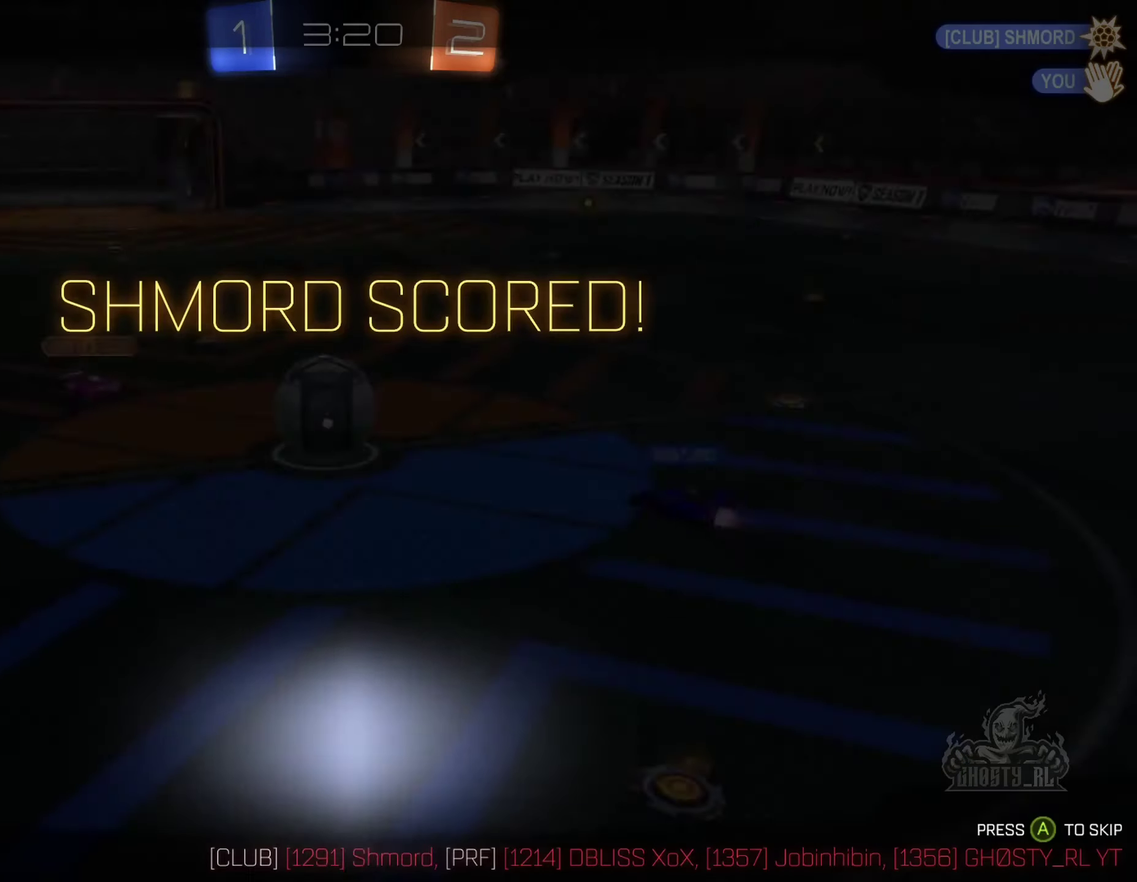
{"buttons": ["B"], "left_stick": "center", "right_stick": "center", "events": [[100, "L1", "up"], [200, "R1", "up"], [317, "A", "down"], [383, "left_stick", "center"], [467, "A", "up"]]}
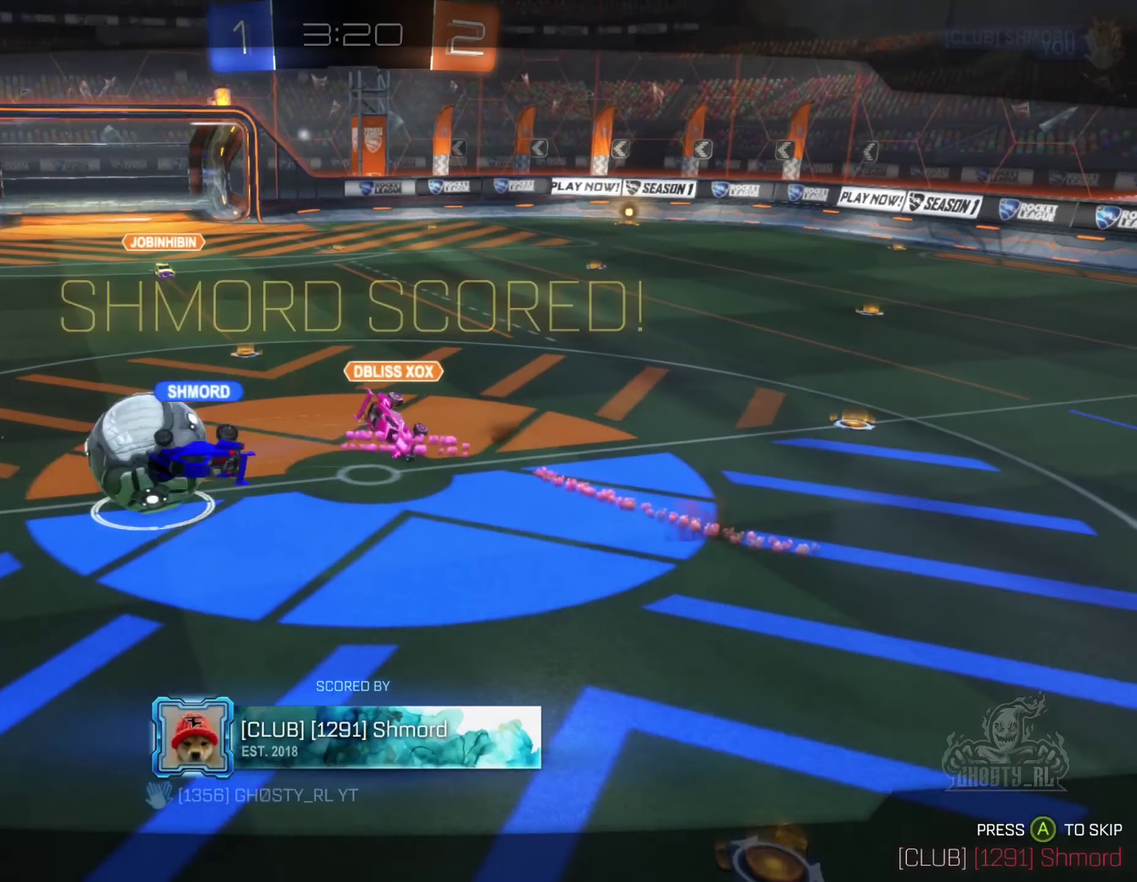
{"buttons": [], "left_stick": "center", "right_stick": "center", "events": [[83, "B", "up"]]}
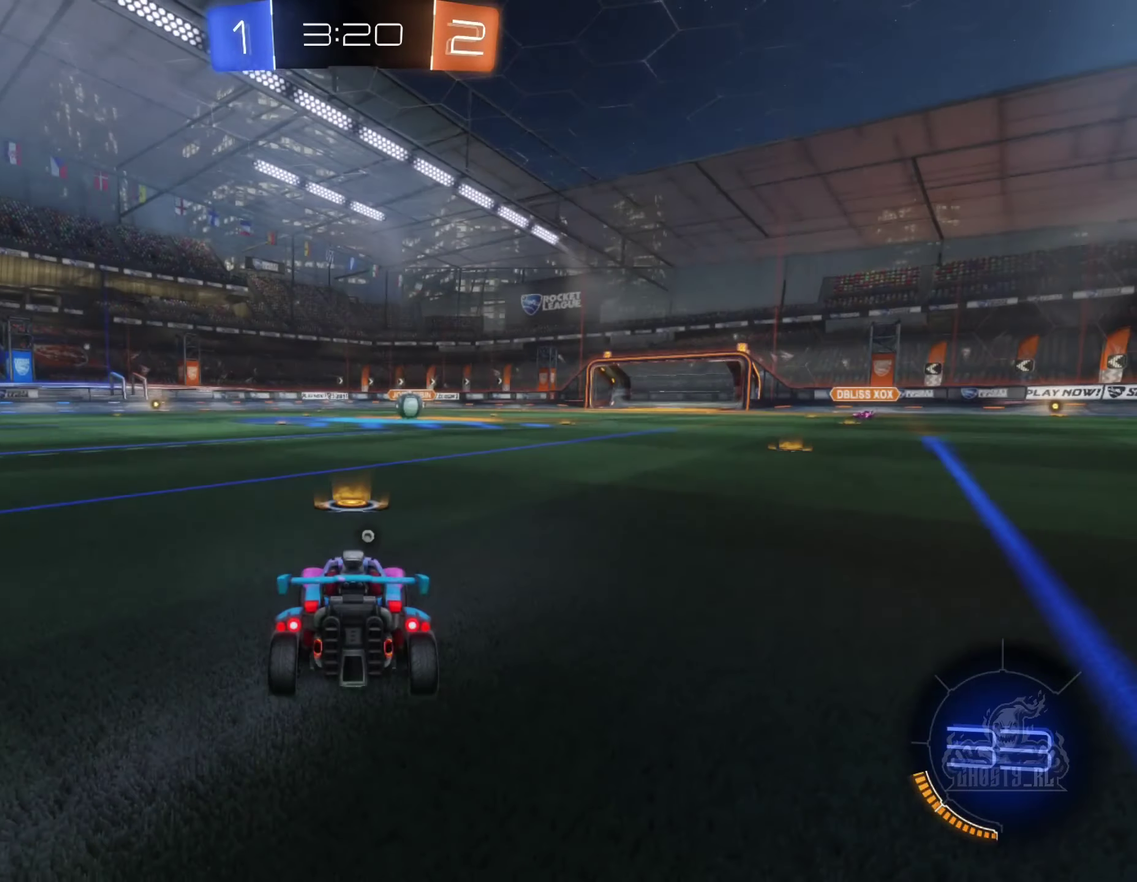
{"buttons": ["Y"], "left_stick": "center", "right_stick": "center", "events": [[117, "Y", "down"], [200, "Y", "up"], [267, "Y", "down"], [350, "Y", "up"], [433, "Y", "down"]]}
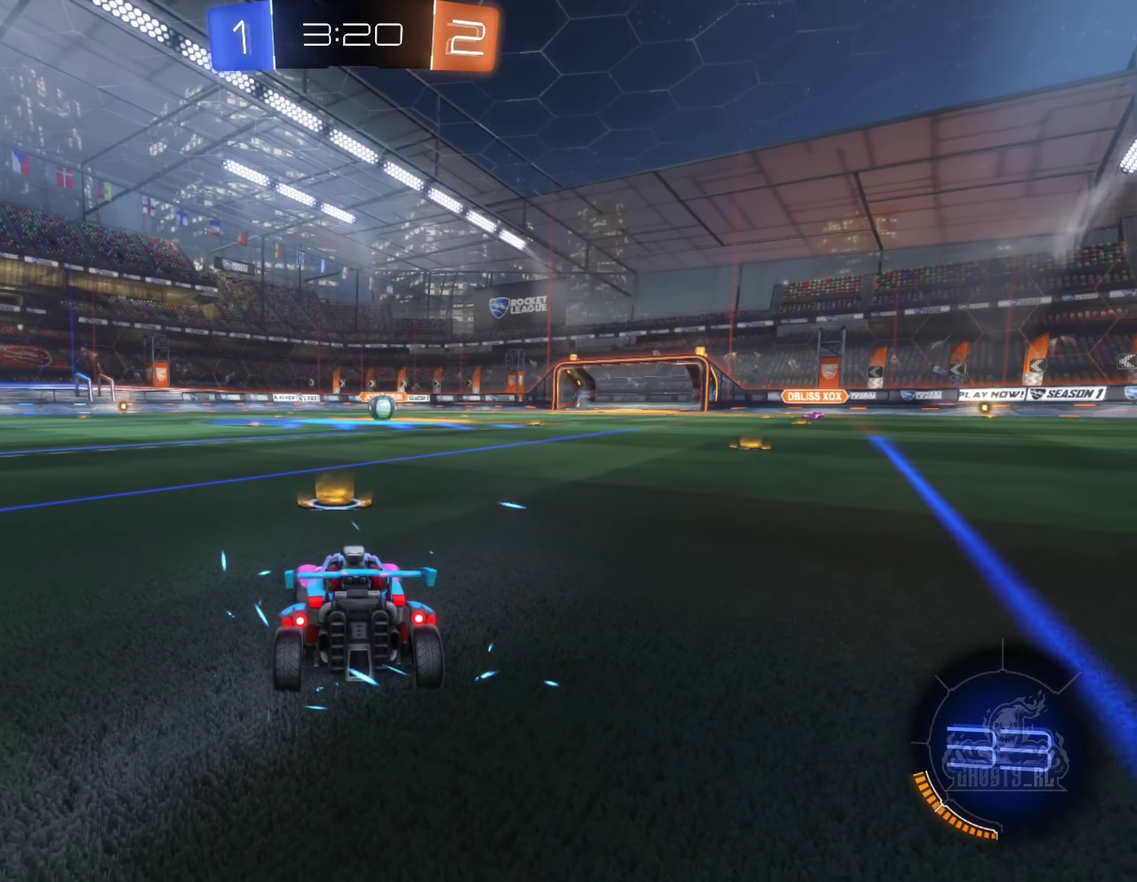
{"buttons": [], "left_stick": "center", "right_stick": "center", "events": [[33, "Y", "up"]]}
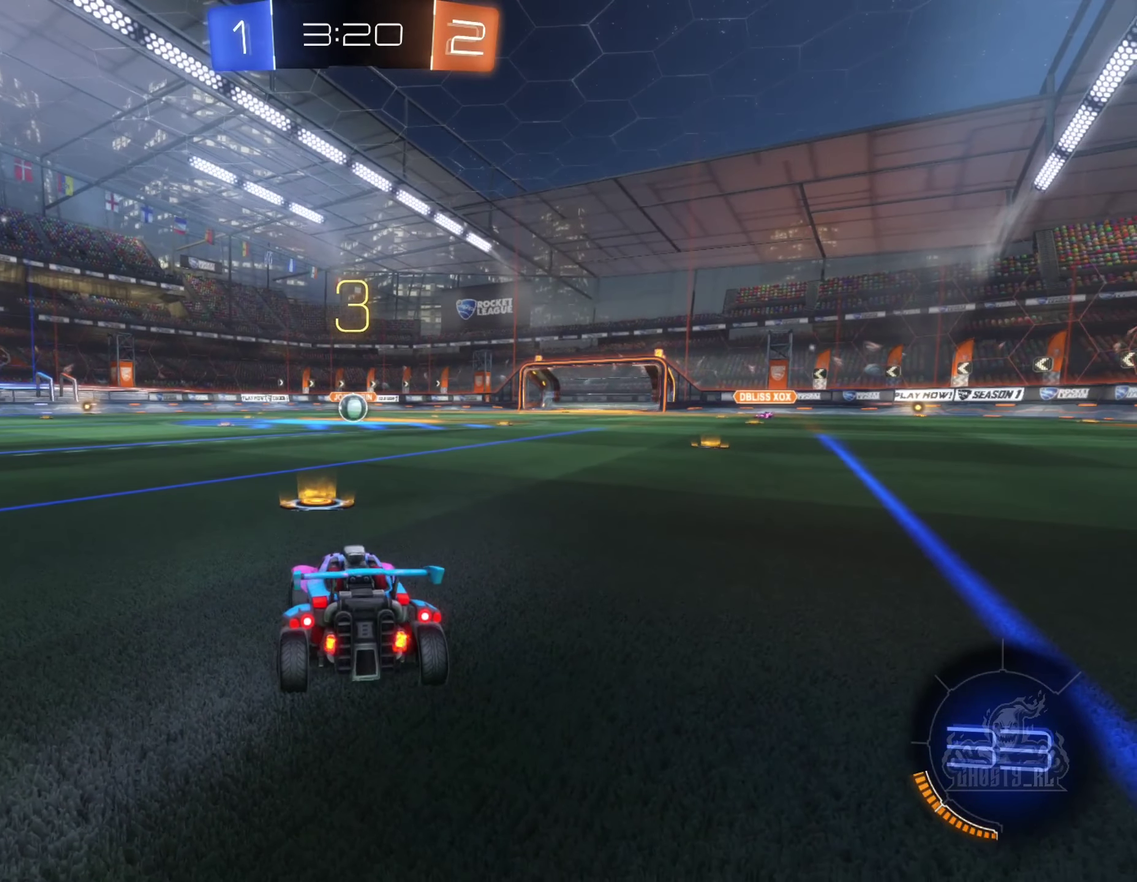
{"buttons": [], "left_stick": "center", "right_stick": "center", "events": [[83, "right_stick", "right"], [200, "right_stick", "center"]]}
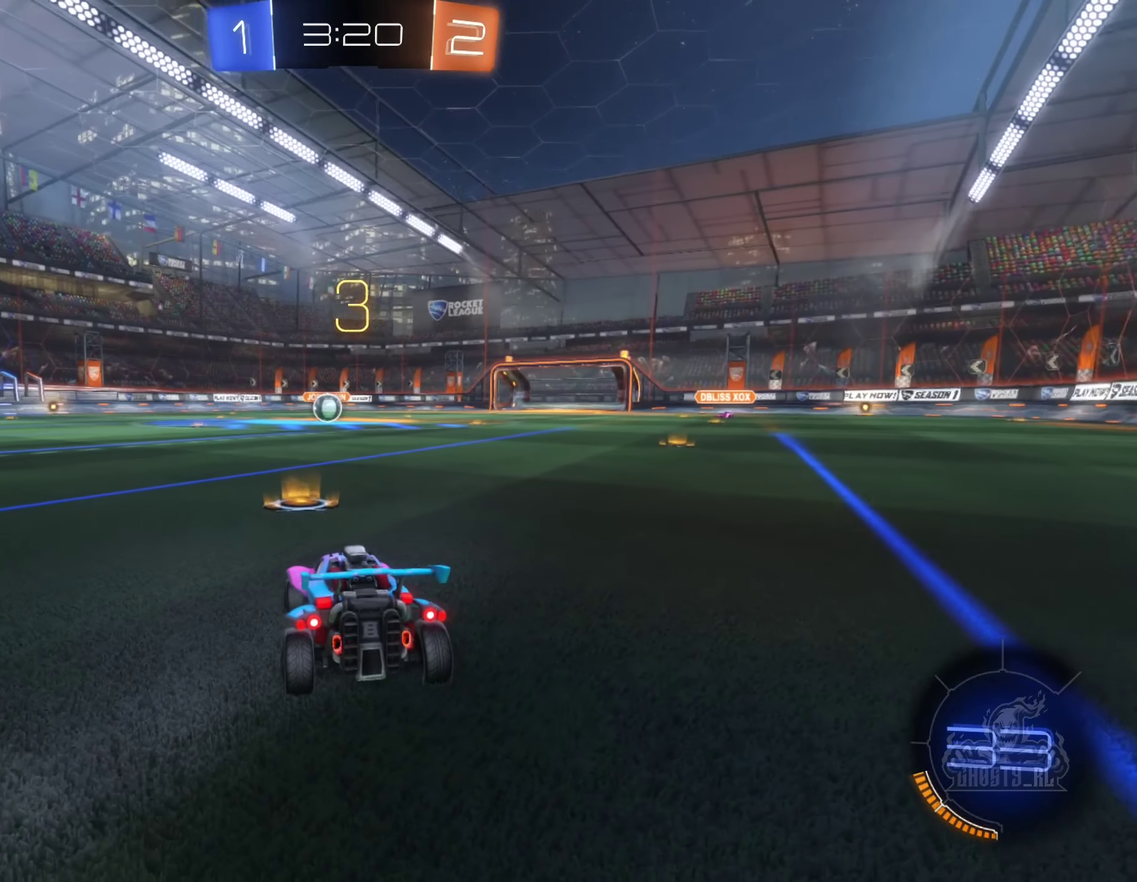
{"buttons": [], "left_stick": "center", "right_stick": "center", "events": []}
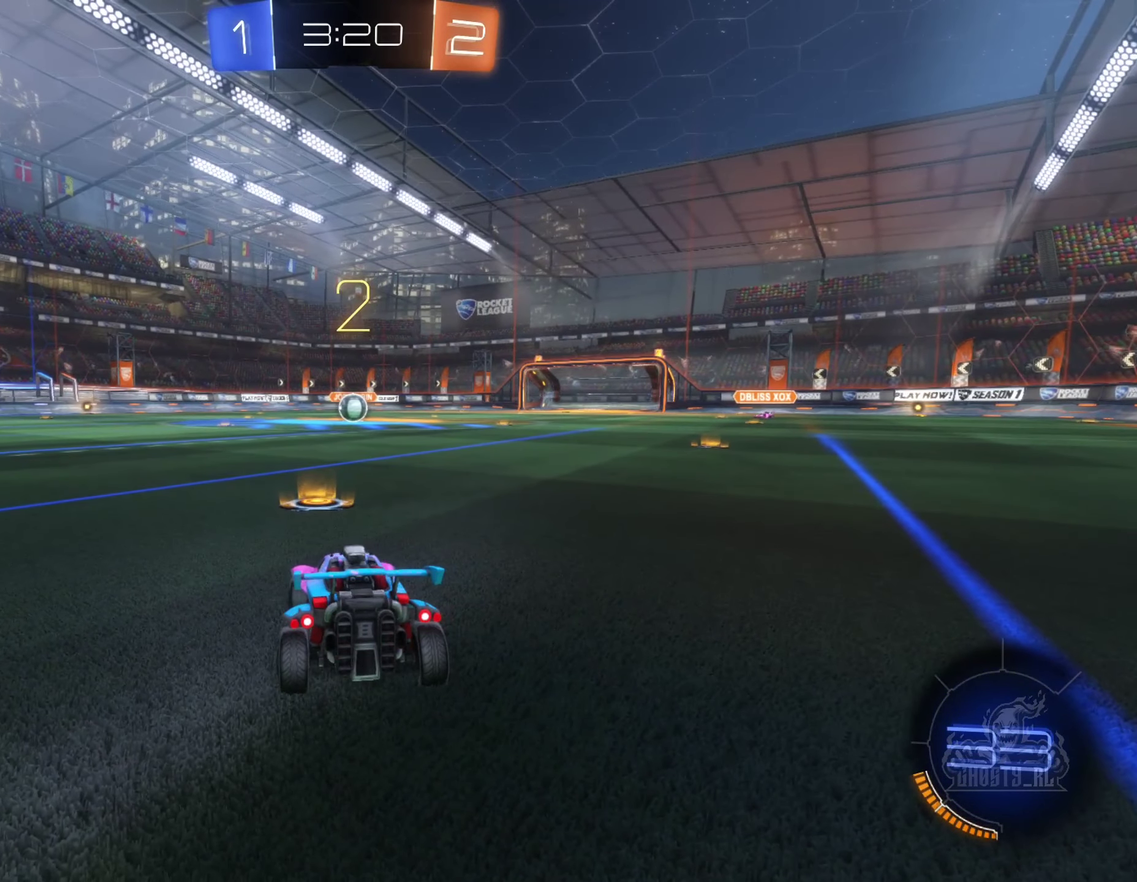
{"buttons": ["B", "R2"], "left_stick": "center", "right_stick": "center", "events": [[17, "R2", "down"], [200, "left_stick", "right"], [267, "B", "down"], [433, "left_stick", "center"]]}
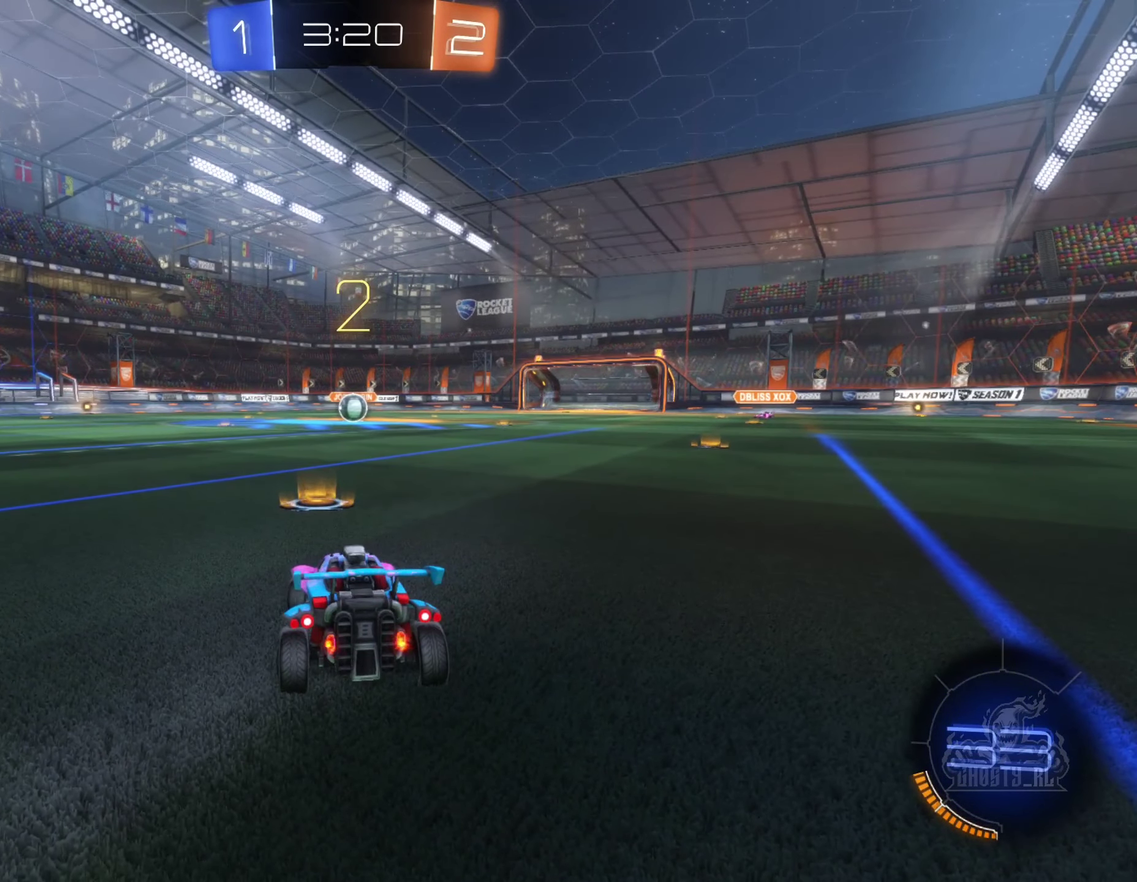
{"buttons": ["B", "R2"], "left_stick": "center", "right_stick": "center", "events": [[100, "left_stick", "right"], [317, "left_stick", "center"]]}
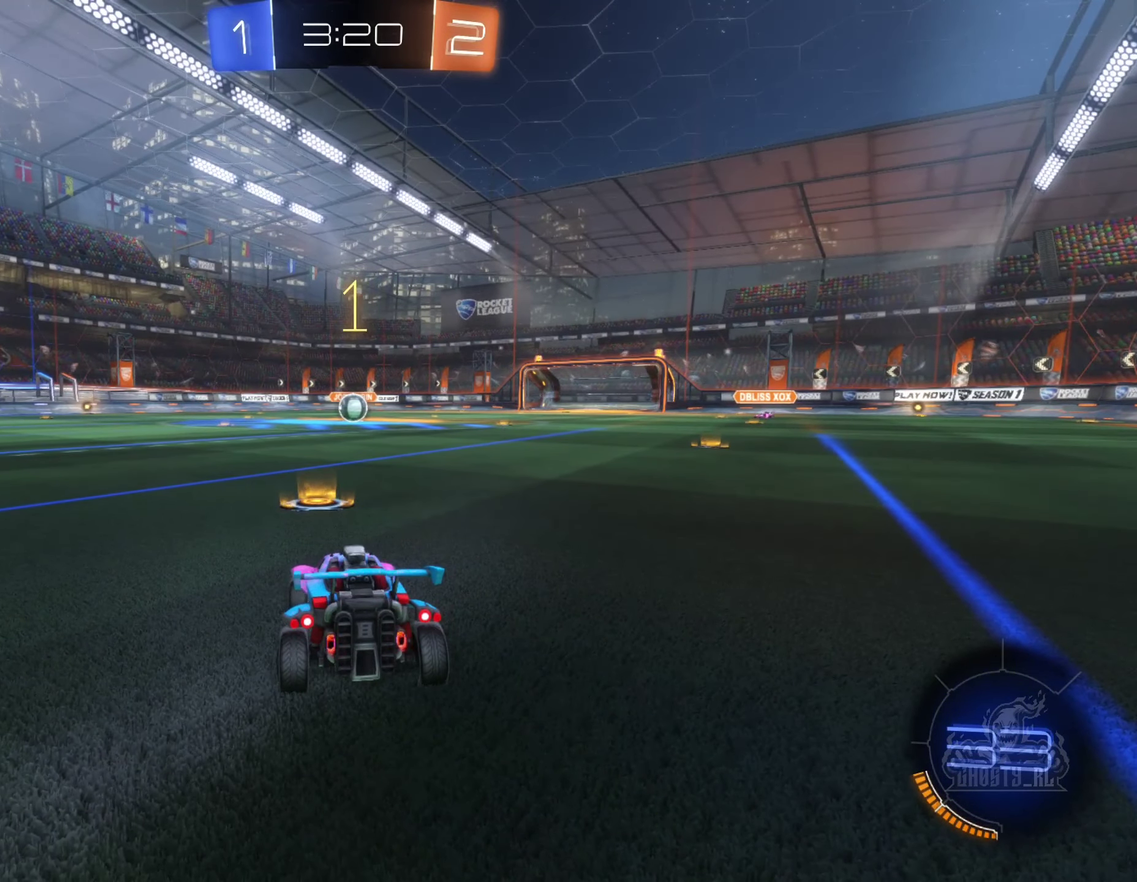
{"buttons": ["B", "R2"], "left_stick": "center", "right_stick": "center", "events": [[83, "left_stick", "up-right"], [267, "left_stick", "center"]]}
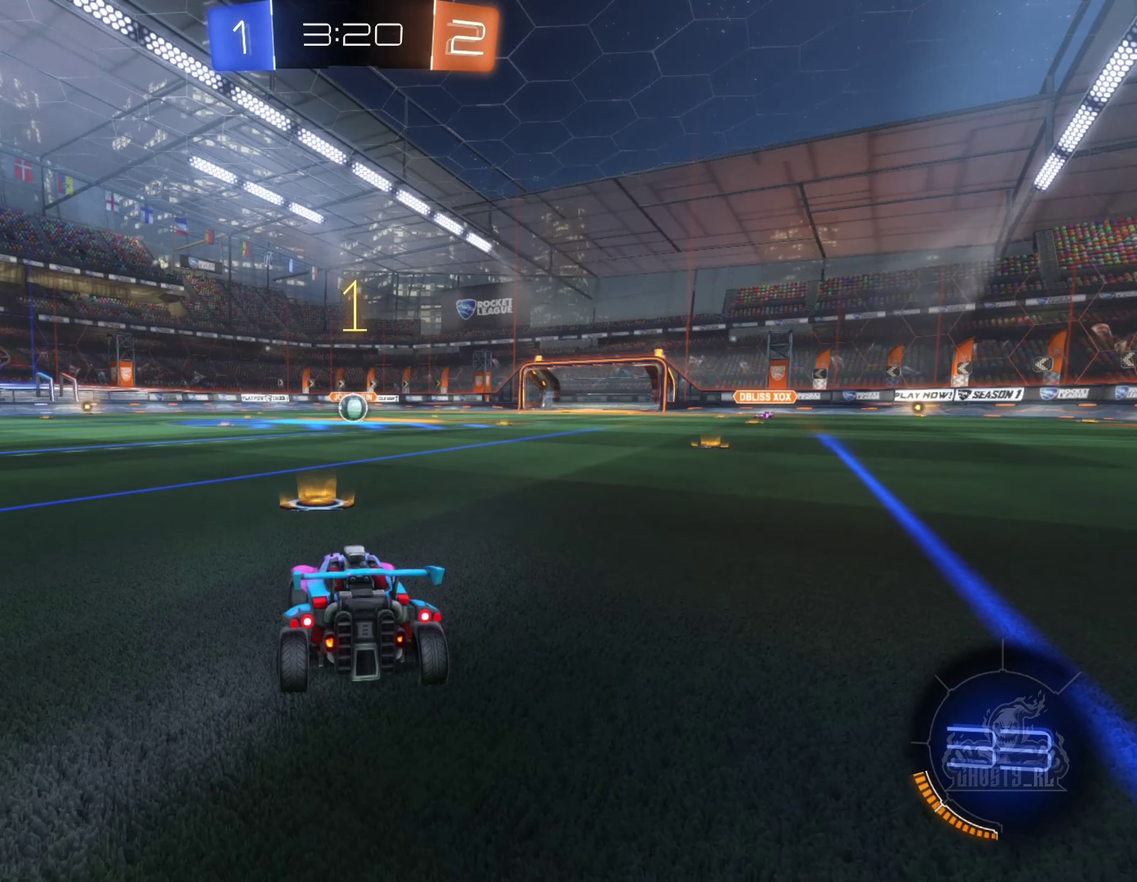
{"buttons": ["B", "R2"], "left_stick": "right", "right_stick": "center", "events": [[84, "left_stick", "right"], [217, "left_stick", "center"], [500, "left_stick", "right"]]}
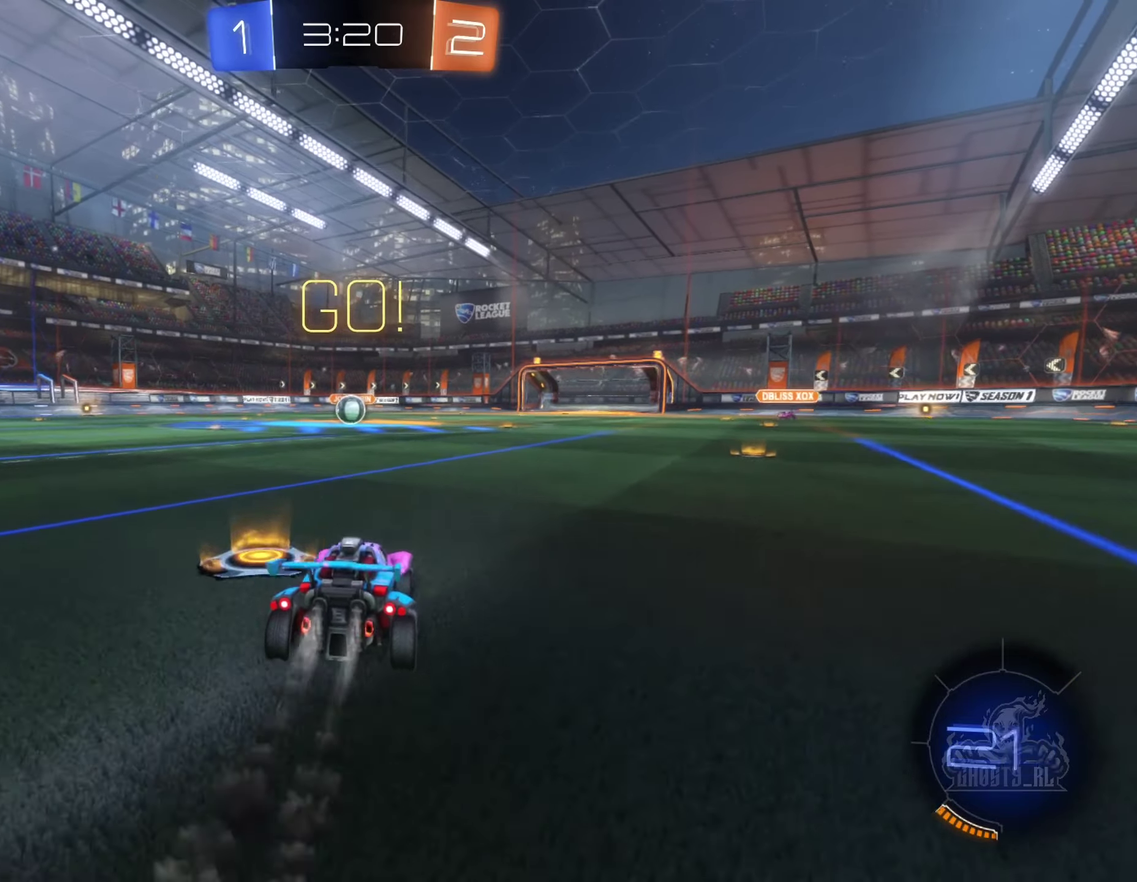
{"buttons": ["B", "L1", "R2"], "left_stick": "down-left", "right_stick": "center", "events": [[50, "A", "down"], [134, "A", "up"], [134, "left_stick", "up-left"], [184, "left_stick", "left"], [200, "A", "down"], [250, "left_stick", "down-left"], [300, "left_stick", "down"], [434, "L1", "down"], [450, "left_stick", "down-left"], [500, "A", "up"]]}
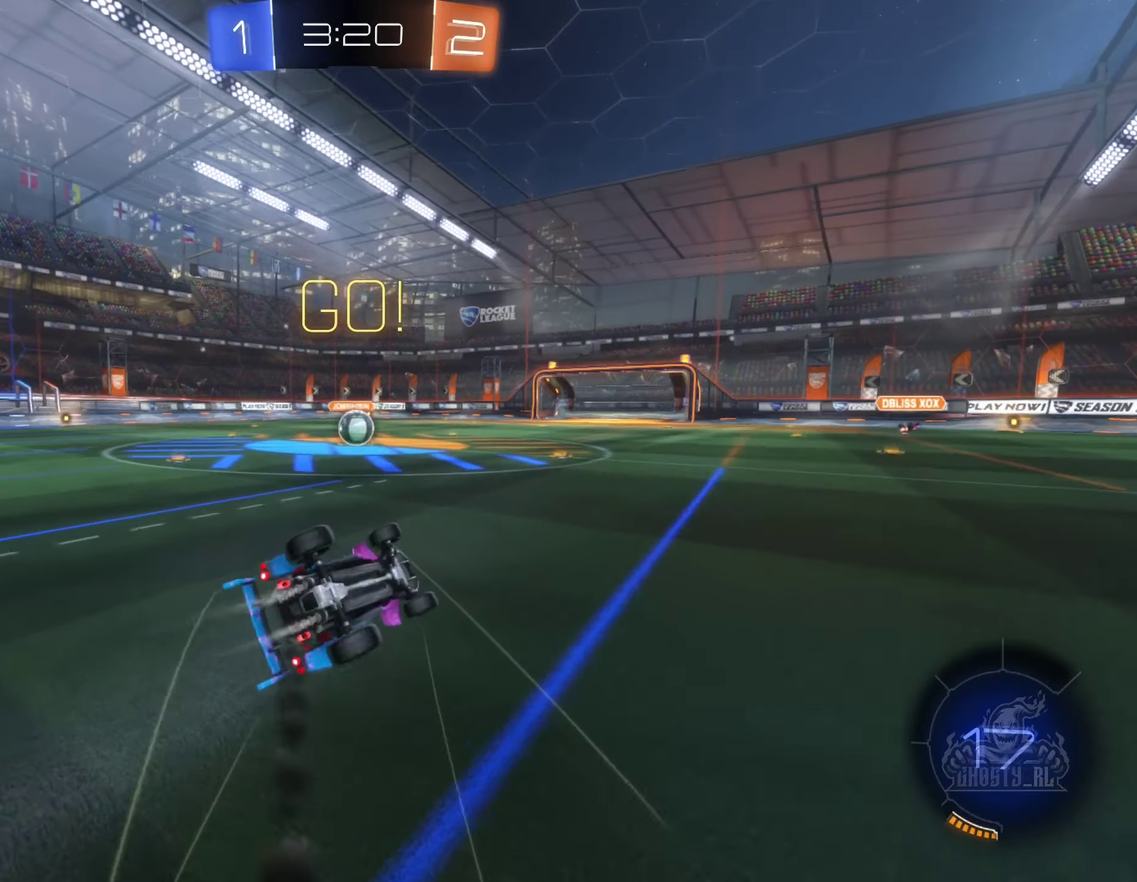
{"buttons": ["R2"], "left_stick": "left", "right_stick": "center", "events": [[17, "left_stick", "left"], [300, "B", "up"], [417, "L1", "up"], [417, "left_stick", "center"], [500, "left_stick", "left"]]}
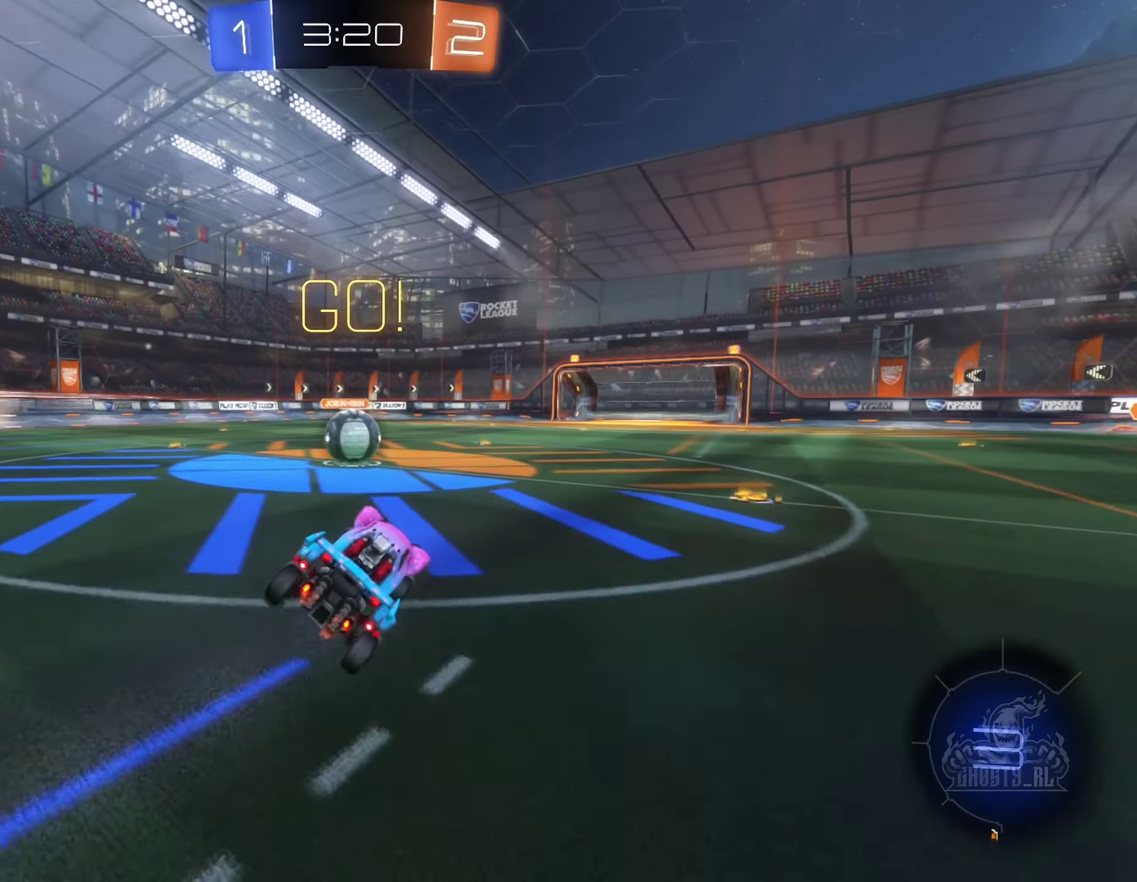
{"buttons": ["A"], "left_stick": "right", "right_stick": "center", "events": [[117, "left_stick", "center"], [250, "left_stick", "left"], [367, "left_stick", "center"], [400, "A", "down"], [467, "R2", "up"], [484, "left_stick", "right"]]}
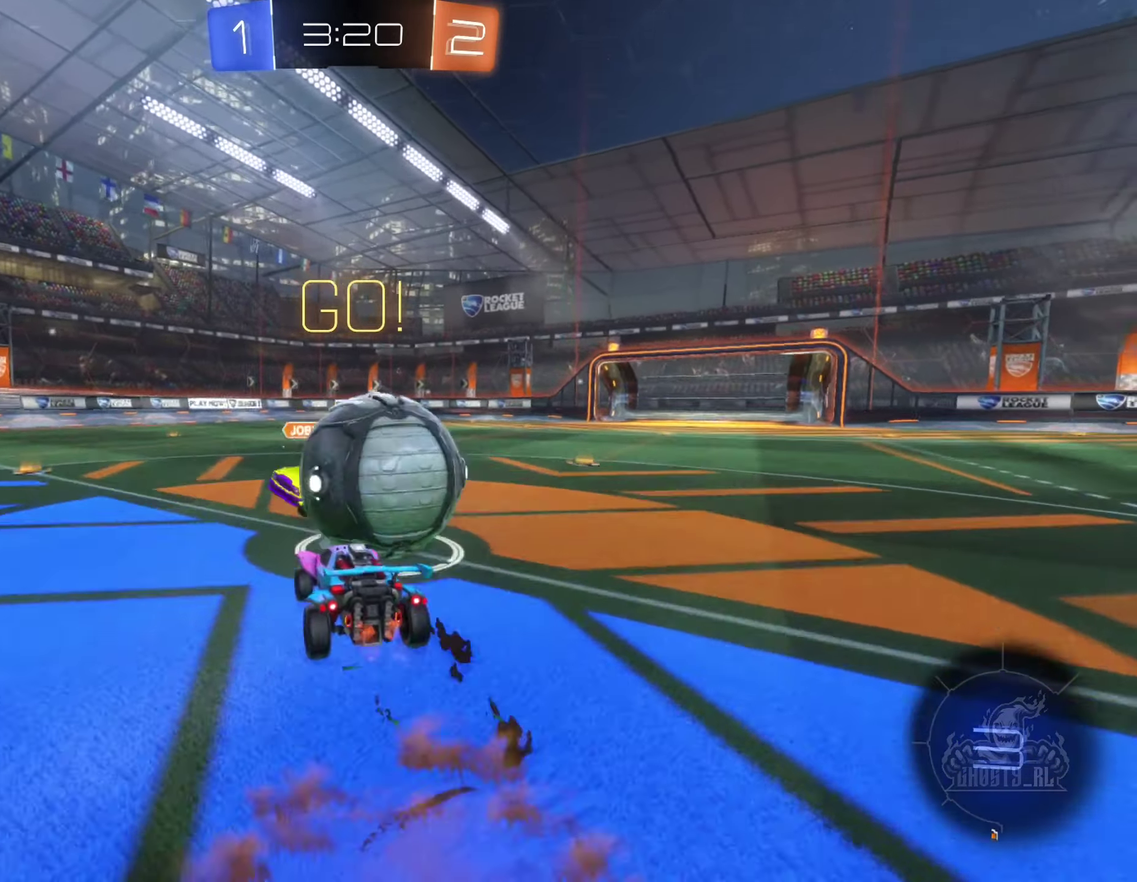
{"buttons": ["R1"], "left_stick": "up-right", "right_stick": "center", "events": [[34, "R1", "down"], [184, "A", "up"], [450, "left_stick", "up-right"]]}
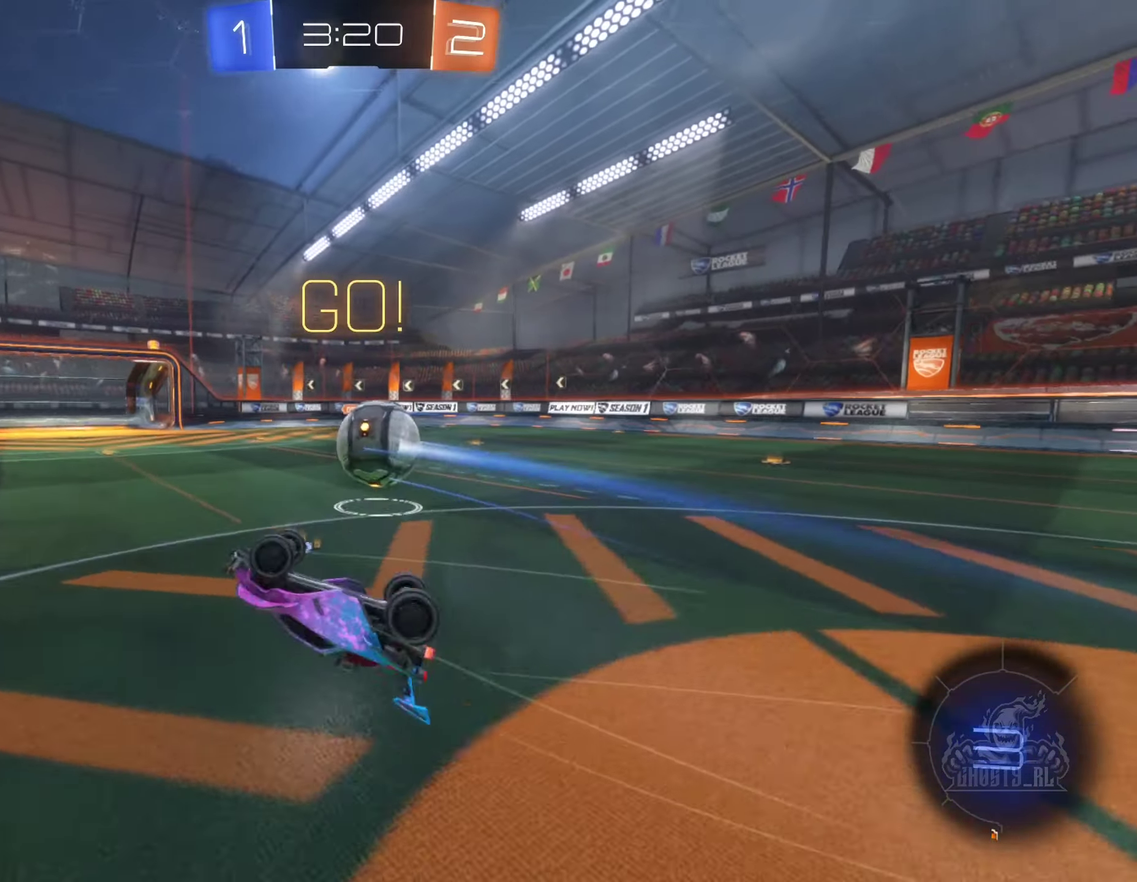
{"buttons": [], "left_stick": "right", "right_stick": "center", "events": [[234, "R1", "up"], [267, "left_stick", "center"], [384, "left_stick", "right"]]}
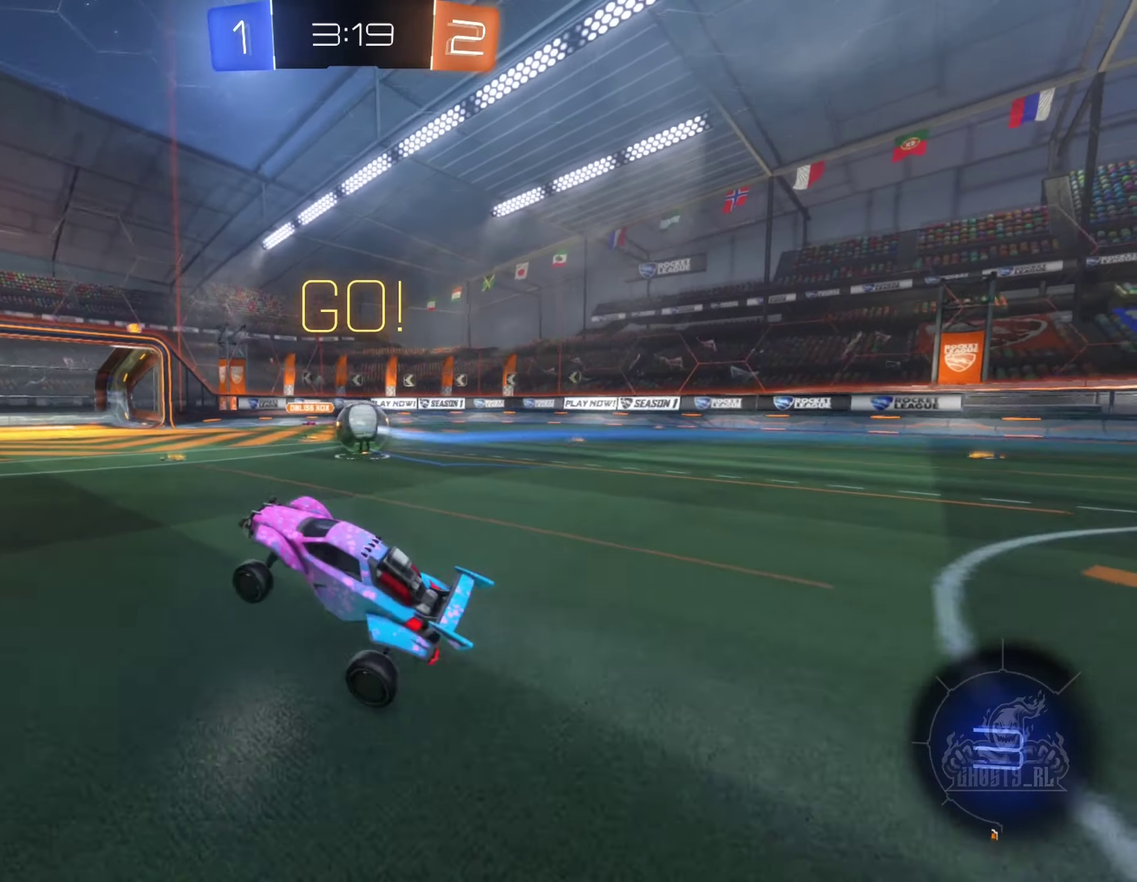
{"buttons": ["R2"], "left_stick": "right", "right_stick": "center", "events": [[34, "R2", "down"], [150, "left_stick", "up-right"], [300, "left_stick", "right"]]}
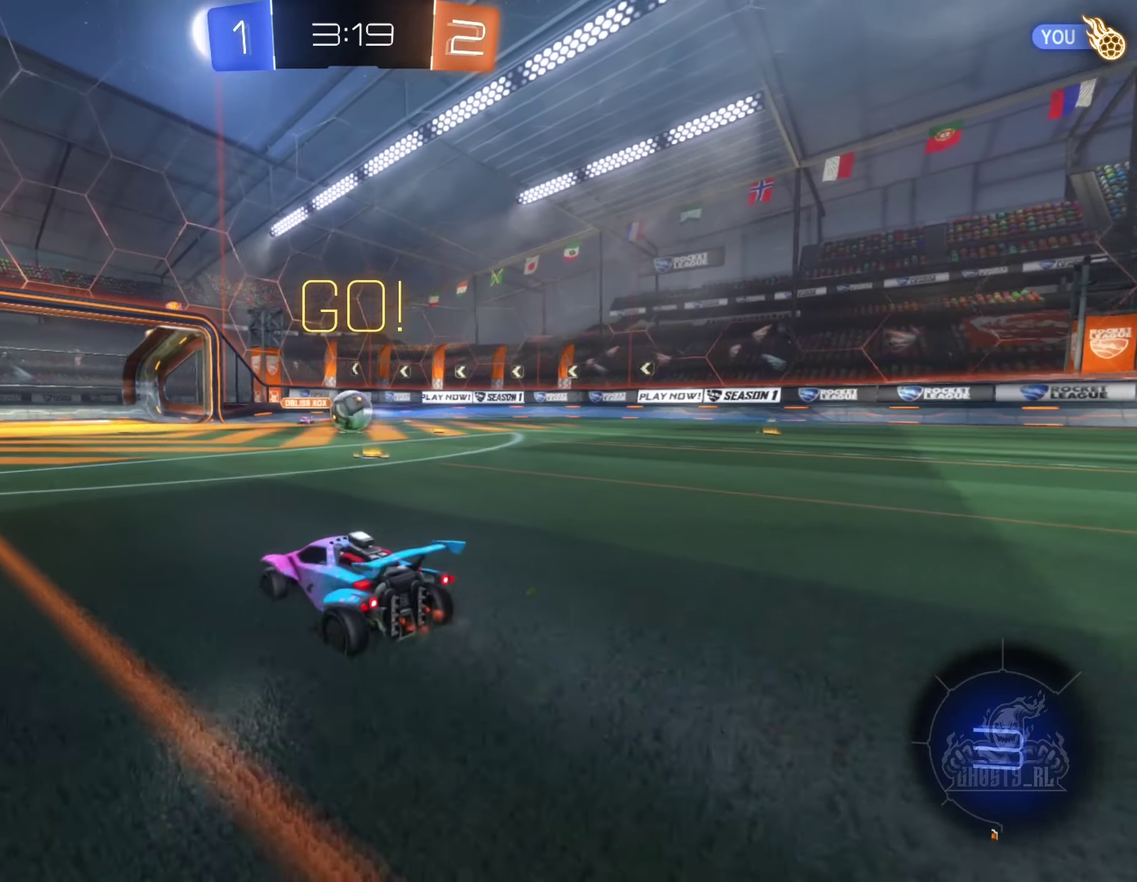
{"buttons": ["R2"], "left_stick": "center", "right_stick": "center", "events": [[250, "left_stick", "center"]]}
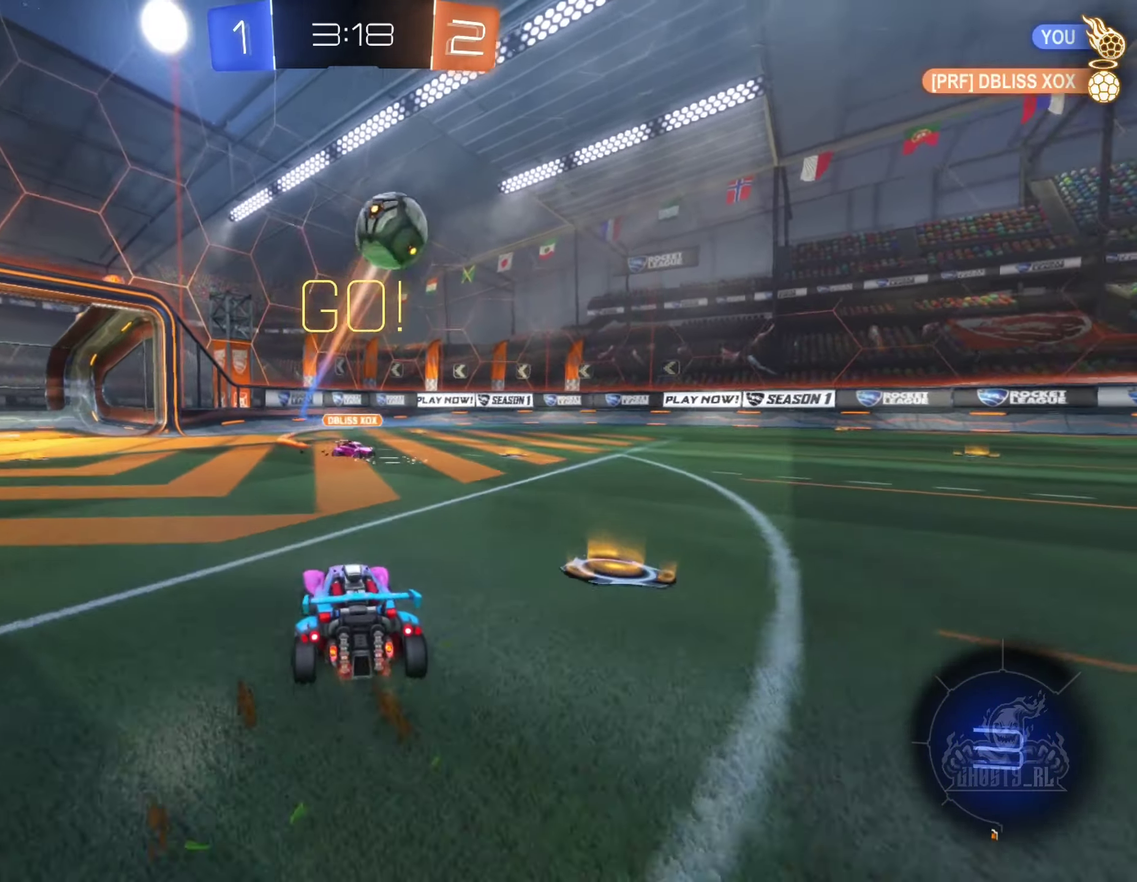
{"buttons": ["R2"], "left_stick": "right", "right_stick": "center", "events": [[34, "B", "down"], [34, "left_stick", "right"], [384, "B", "up"]]}
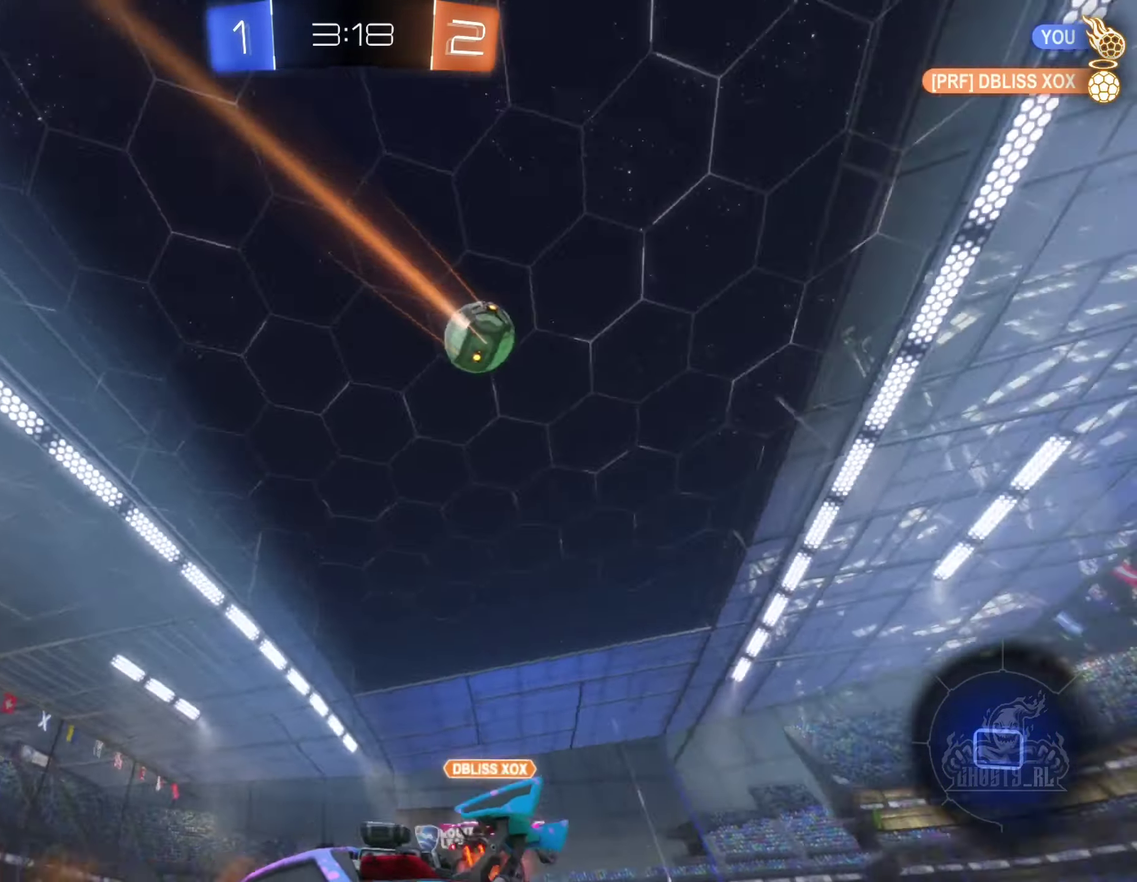
{"buttons": ["R2"], "left_stick": "right", "right_stick": "center", "events": []}